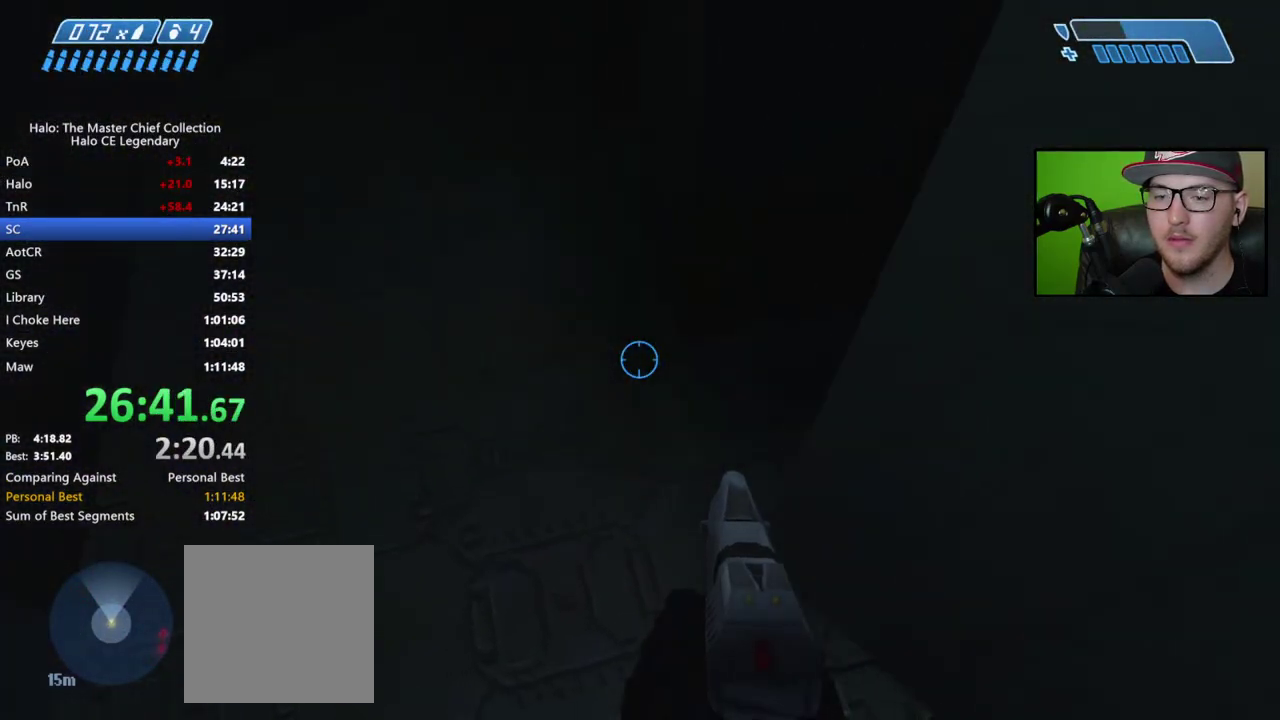
Gameplay with a controller (Xbox layout); each line is a JSON object with the inputs held at the frame after it. "events" lists button and stick changes between this image and that frame as [ms after this image, input, new state], when the widget could be followed in between. Not read: left_stick.
{"buttons": [], "right_stick": "up-right", "events": [[83, "right_stick", "up-right"]]}
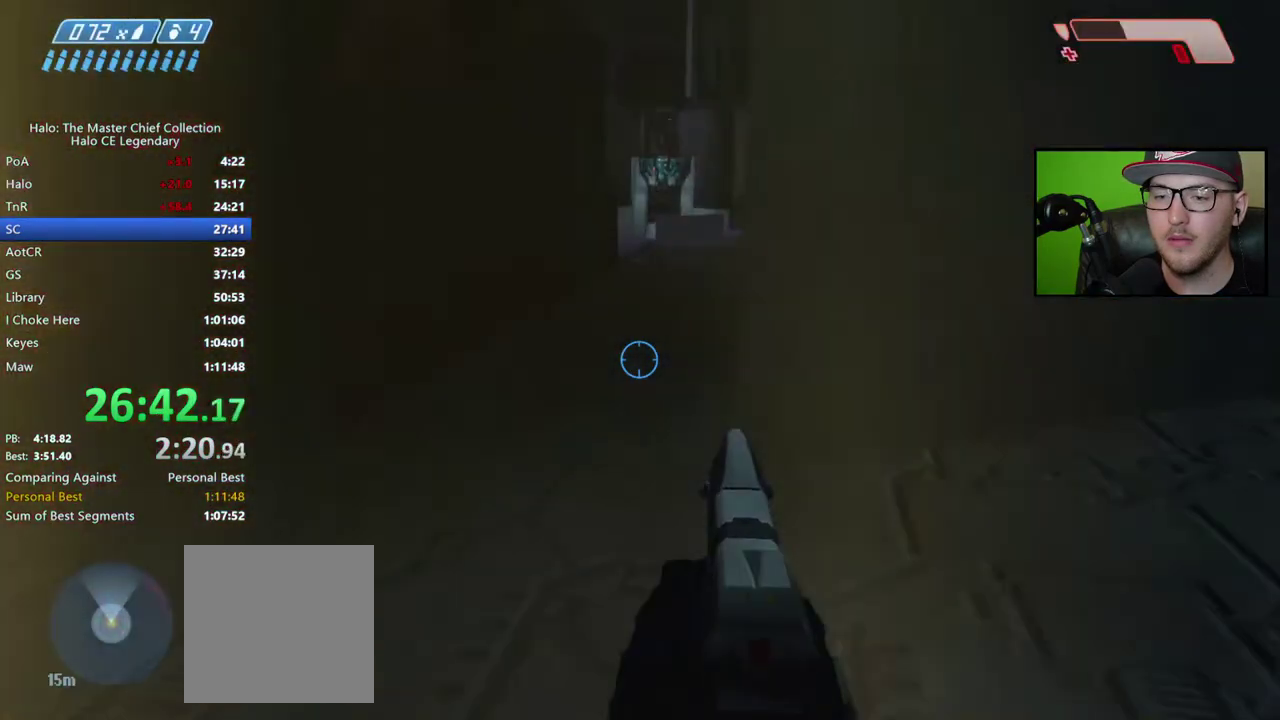
{"buttons": [], "right_stick": "center", "events": [[17, "right_stick", "center"]]}
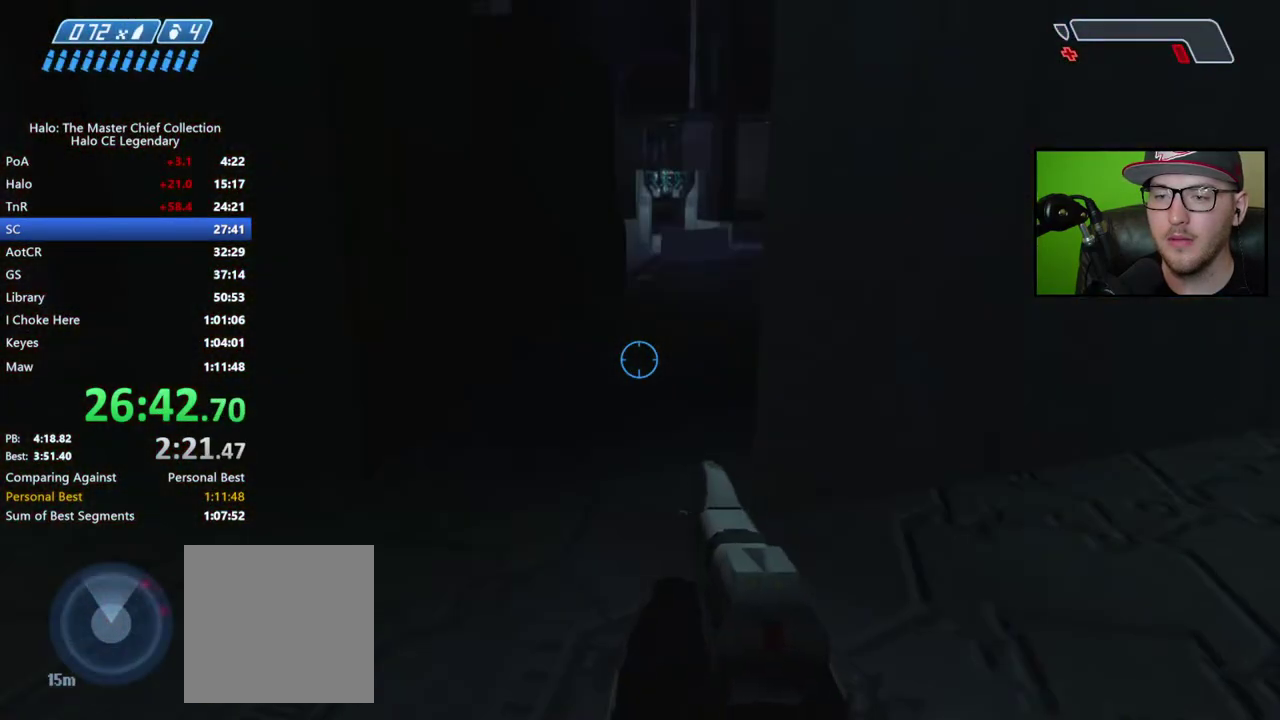
{"buttons": [], "right_stick": "up-right", "events": [[167, "right_stick", "up"], [433, "right_stick", "up-right"]]}
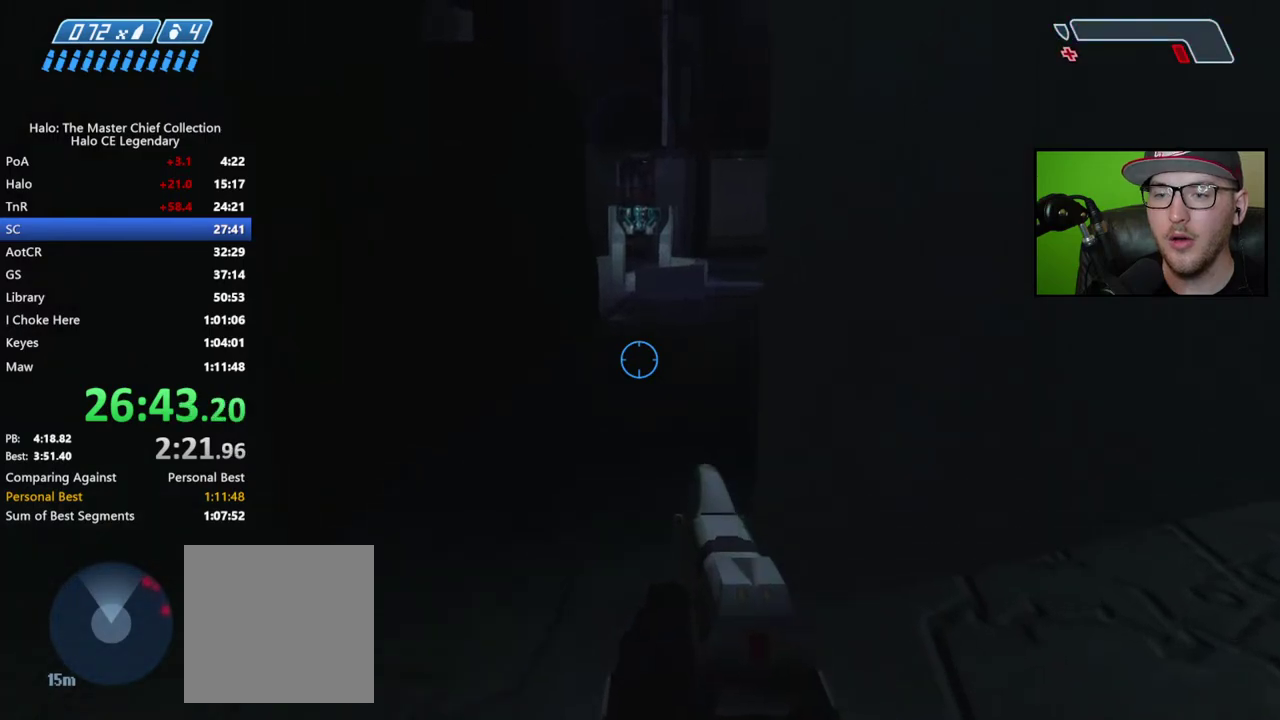
{"buttons": [], "right_stick": "down", "events": [[17, "right_stick", "center"], [500, "right_stick", "down"]]}
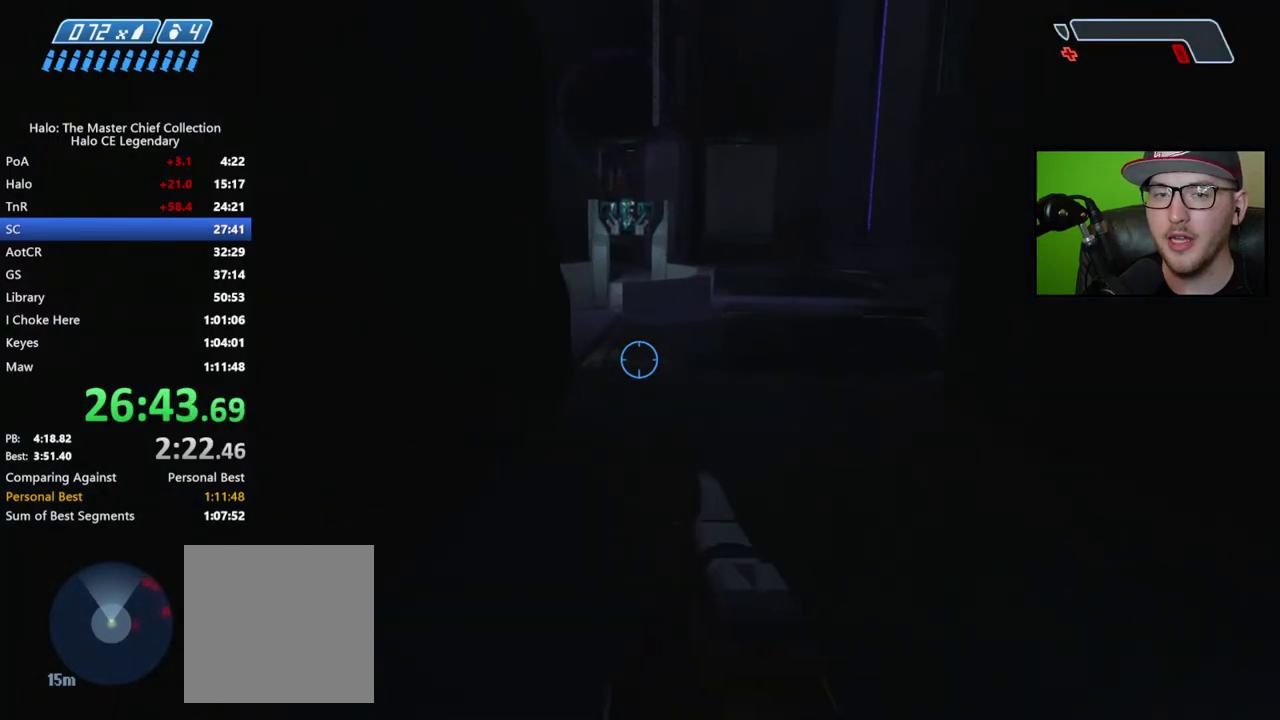
{"buttons": ["A"], "right_stick": "center", "events": [[250, "right_stick", "center"], [450, "A", "down"]]}
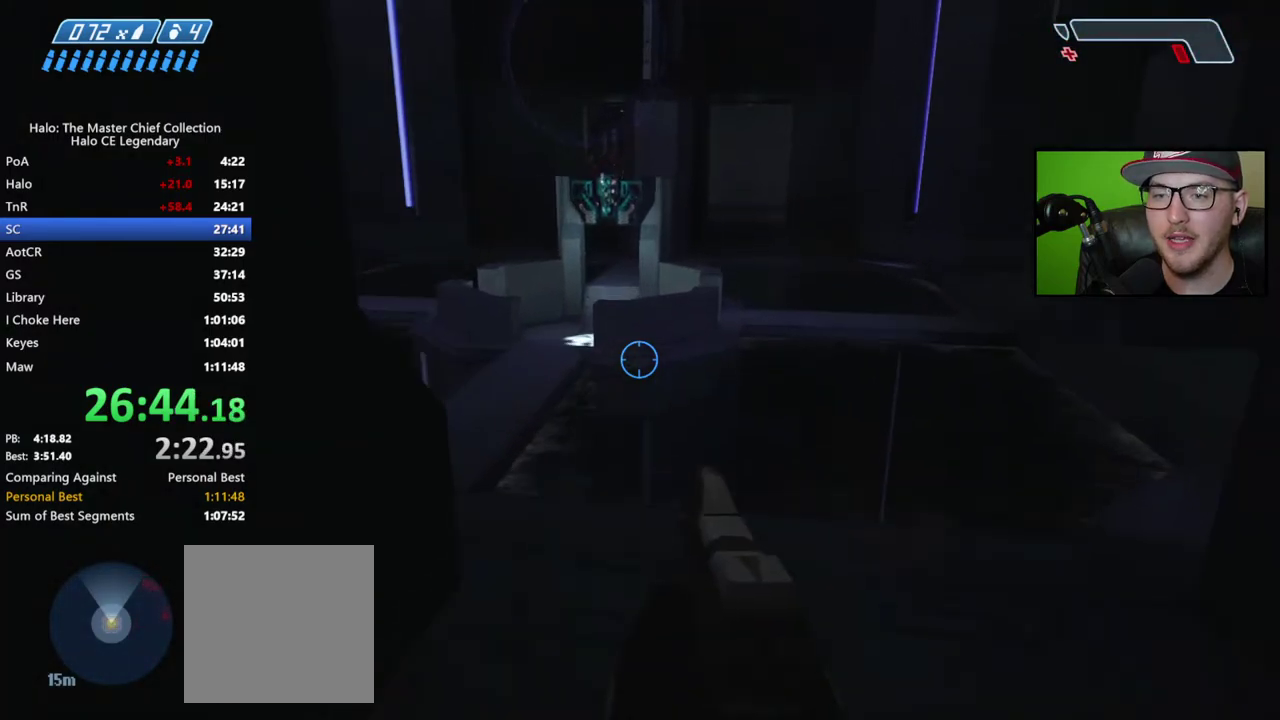
{"buttons": [], "right_stick": "down"}
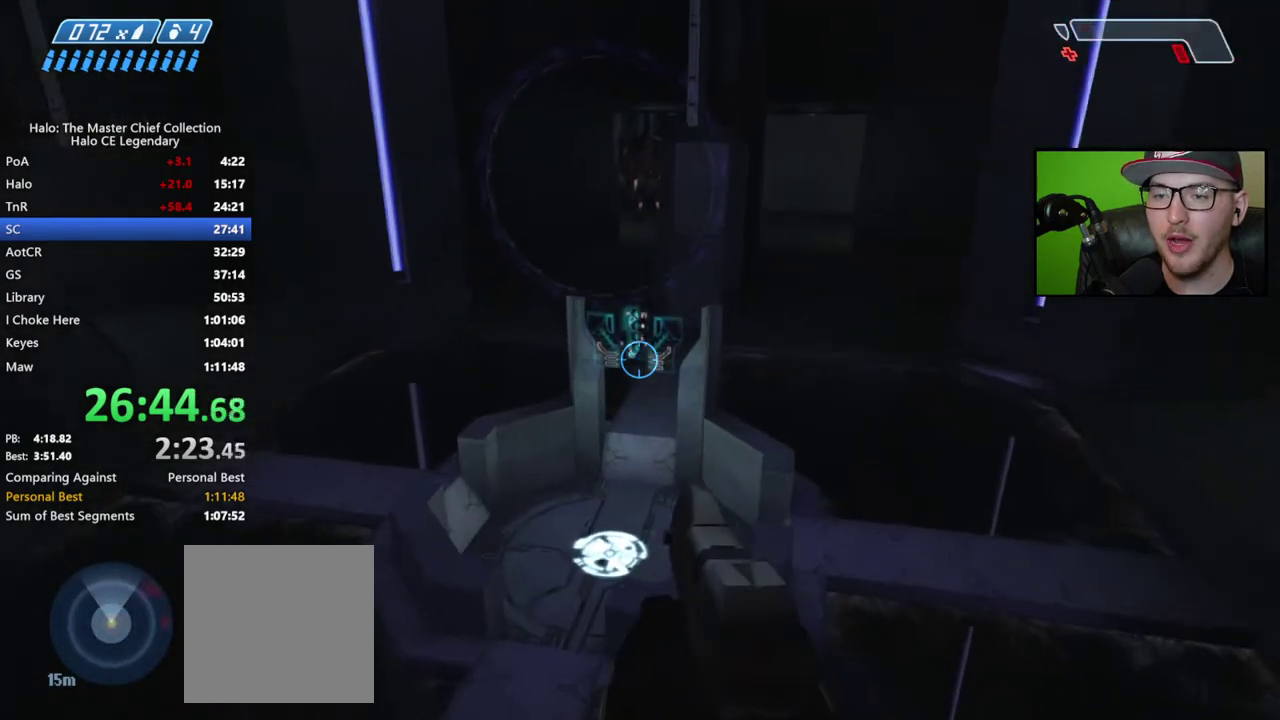
{"buttons": [], "right_stick": "center"}
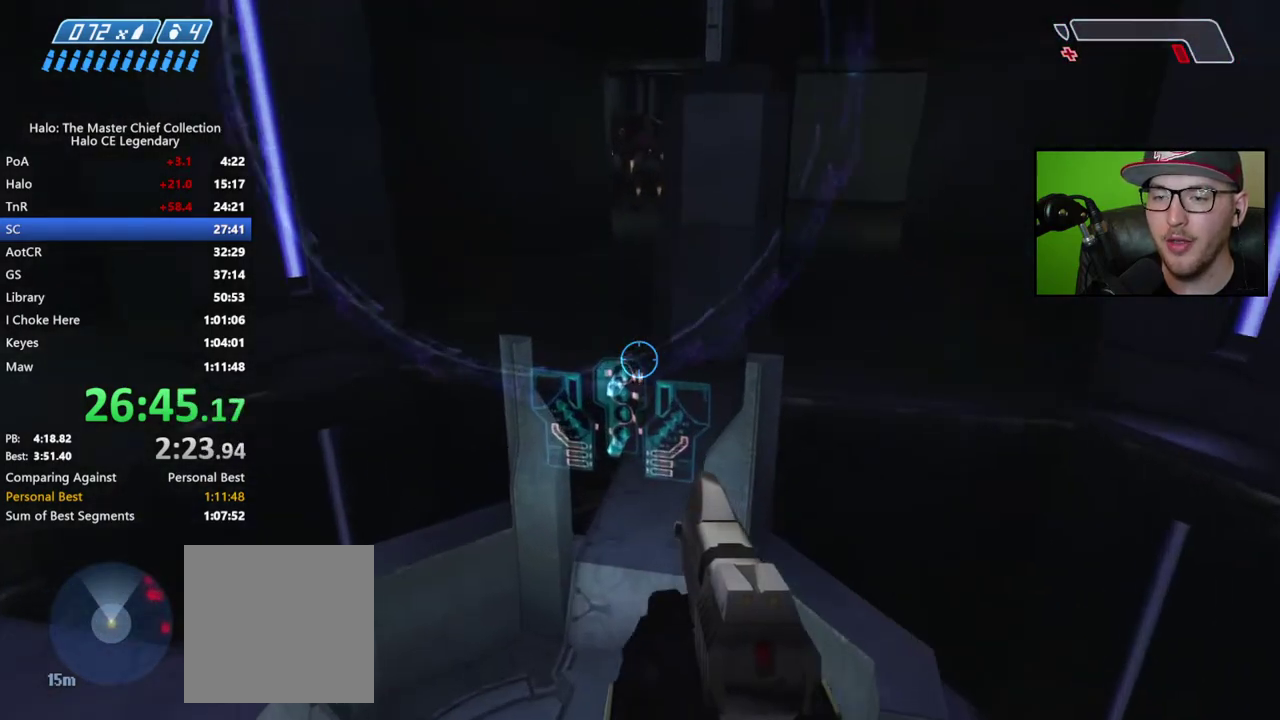
{"buttons": ["Y"], "right_stick": "center", "events": [[83, "X", "down"], [150, "X", "up"], [217, "X", "down"], [300, "X", "up"], [367, "X", "down"], [417, "X", "up"], [500, "Y", "down"]]}
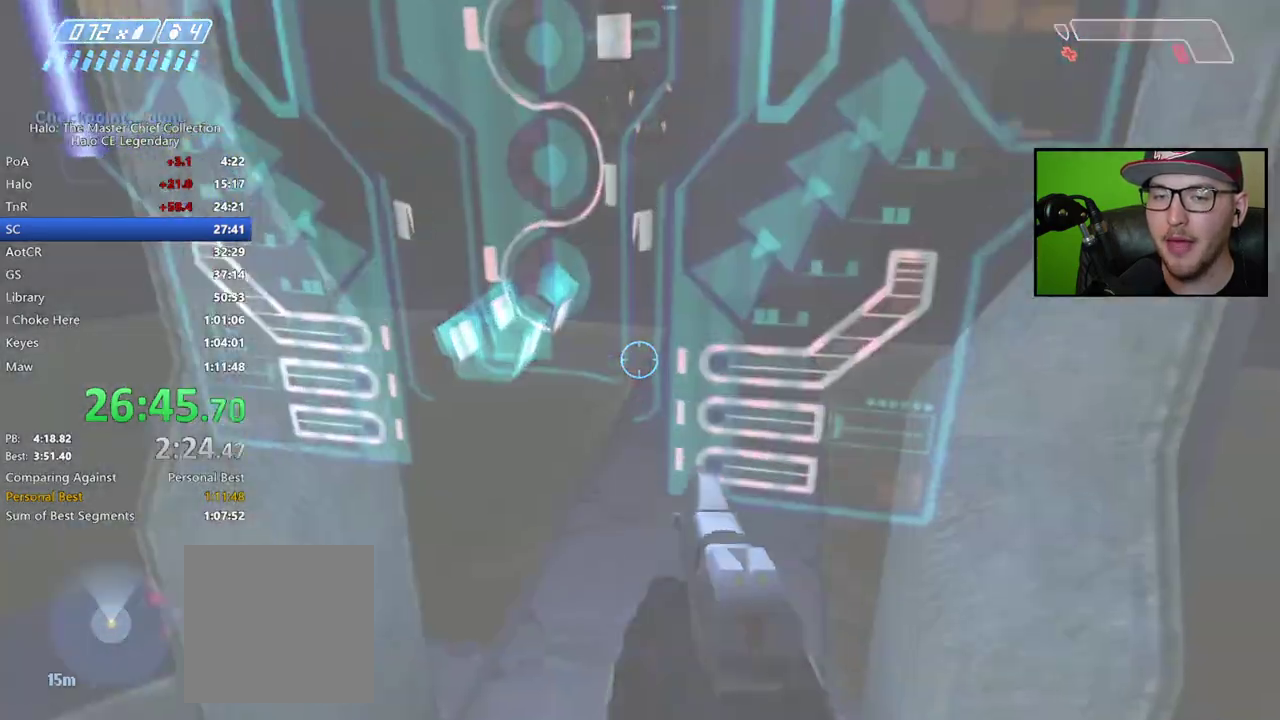
{"buttons": ["Y"], "right_stick": "center", "events": [[83, "Y", "up"], [167, "Y", "down"], [233, "Y", "up"], [317, "Y", "down"], [383, "Y", "up"], [450, "Y", "down"]]}
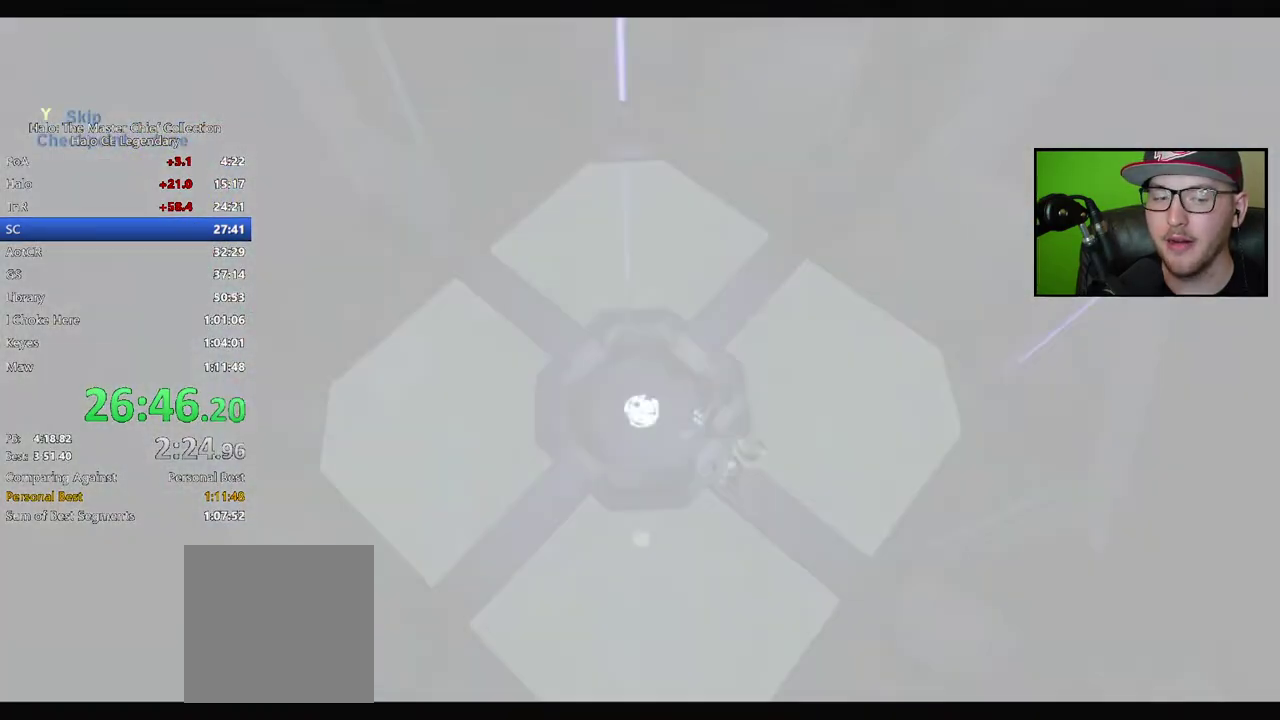
{"buttons": ["A"], "right_stick": "center", "events": [[17, "Y", "up"], [67, "Y", "down"], [150, "Y", "up"], [483, "A", "down"]]}
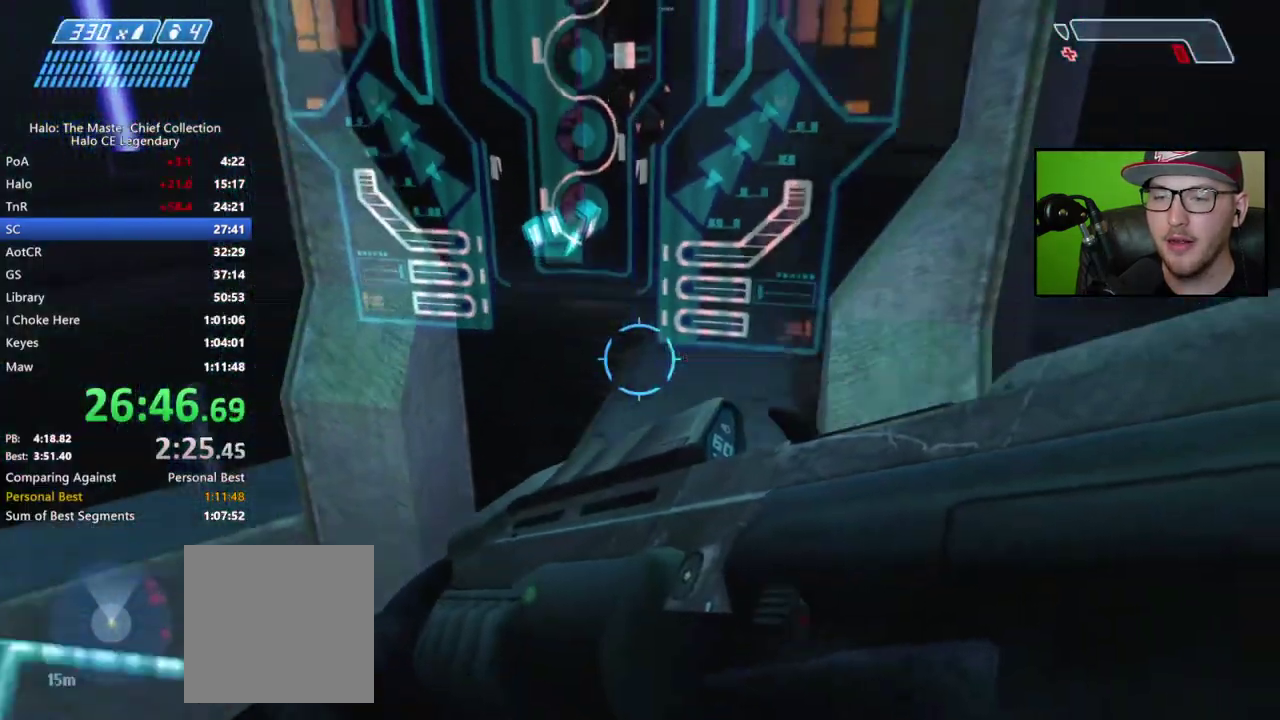
{"buttons": [], "right_stick": "left", "events": [[67, "A", "up"], [167, "right_stick", "left"]]}
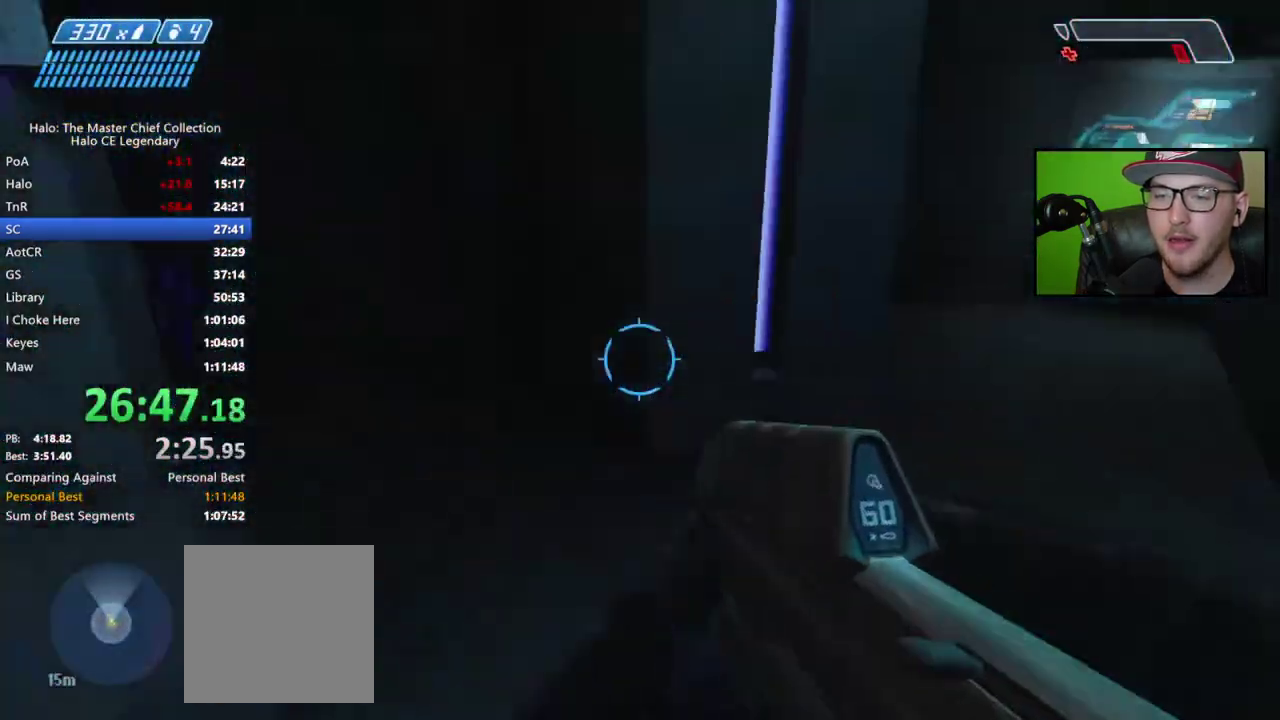
{"buttons": [], "right_stick": "center", "events": [[183, "right_stick", "center"], [267, "Y", "down"], [350, "Y", "up"]]}
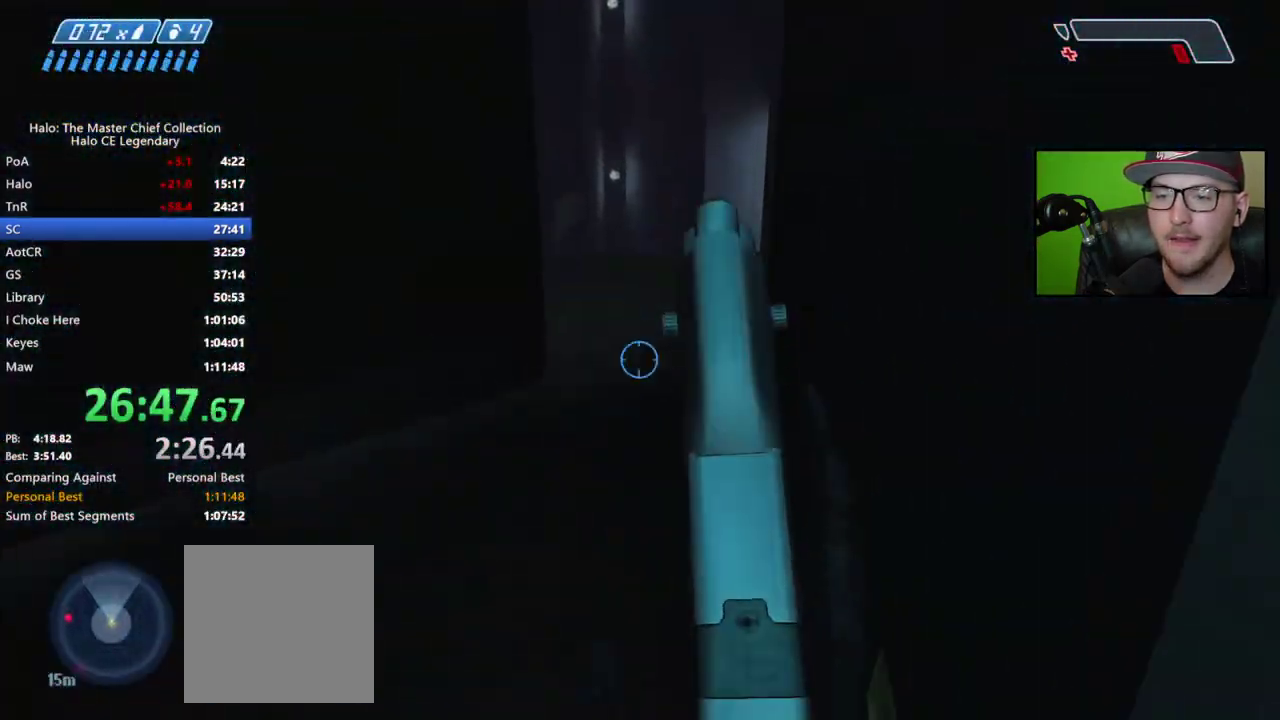
{"buttons": [], "right_stick": "center", "events": [[67, "right_stick", "up"], [150, "right_stick", "center"]]}
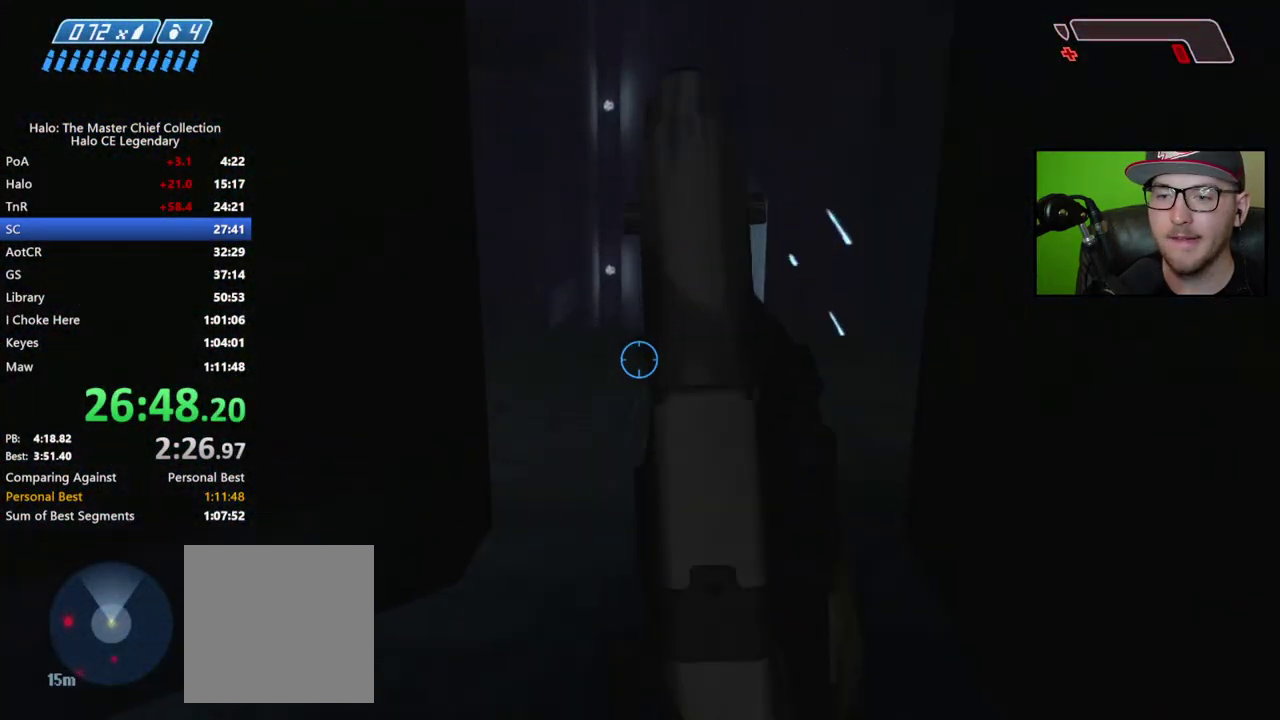
{"buttons": [], "right_stick": "left", "events": [[417, "right_stick", "left"]]}
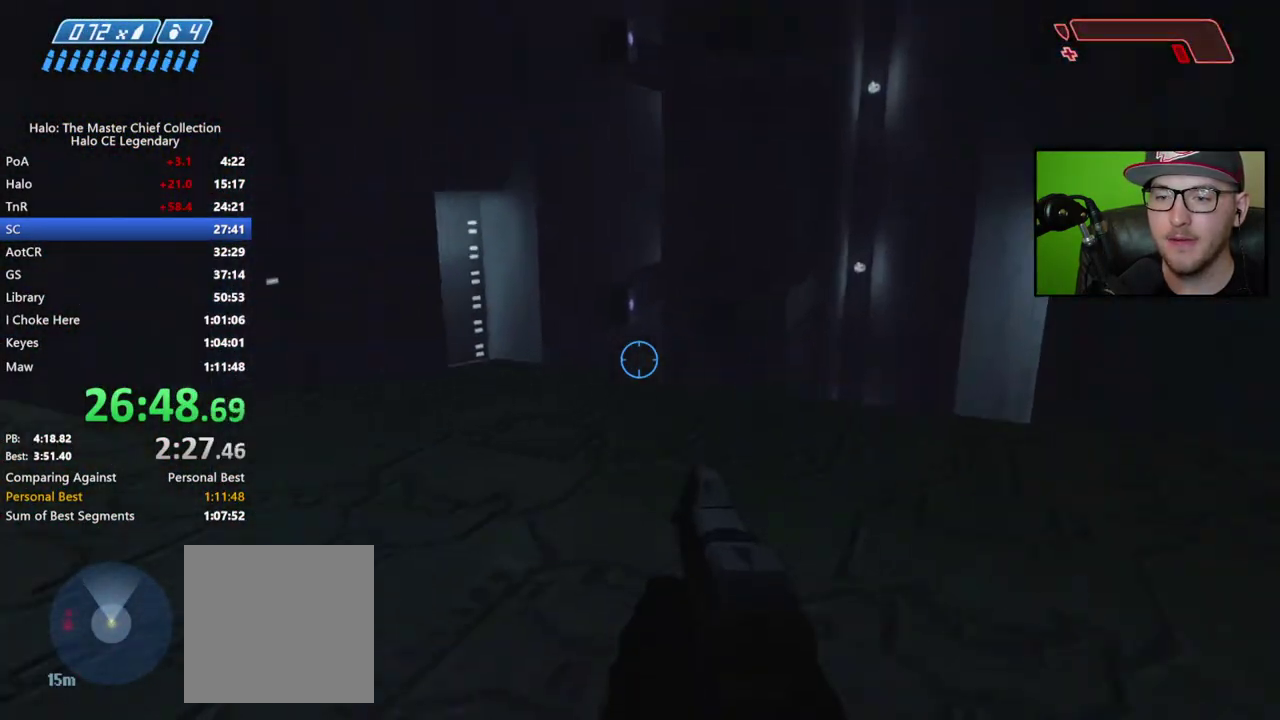
{"buttons": [], "right_stick": "down-right", "events": [[250, "right_stick", "center"], [483, "right_stick", "down-right"]]}
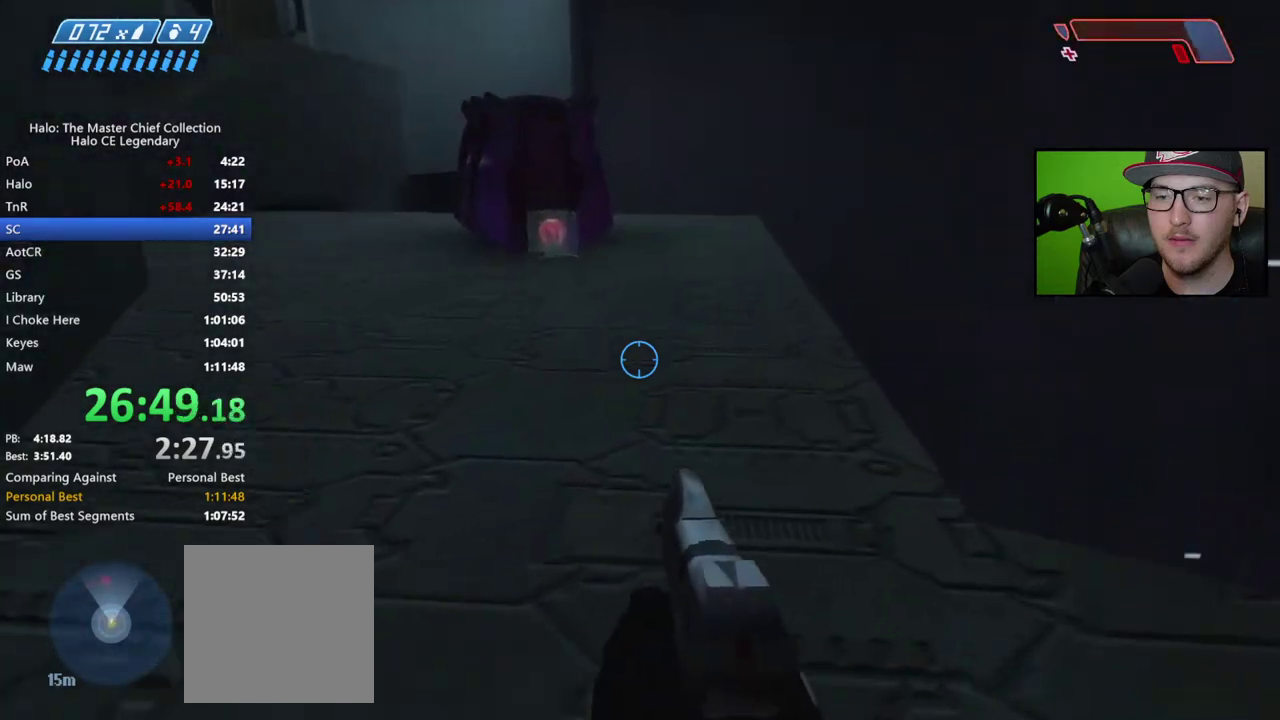
{"buttons": [], "right_stick": "center", "events": [[233, "right_stick", "center"], [367, "SELECT", "down"], [450, "SELECT", "up"]]}
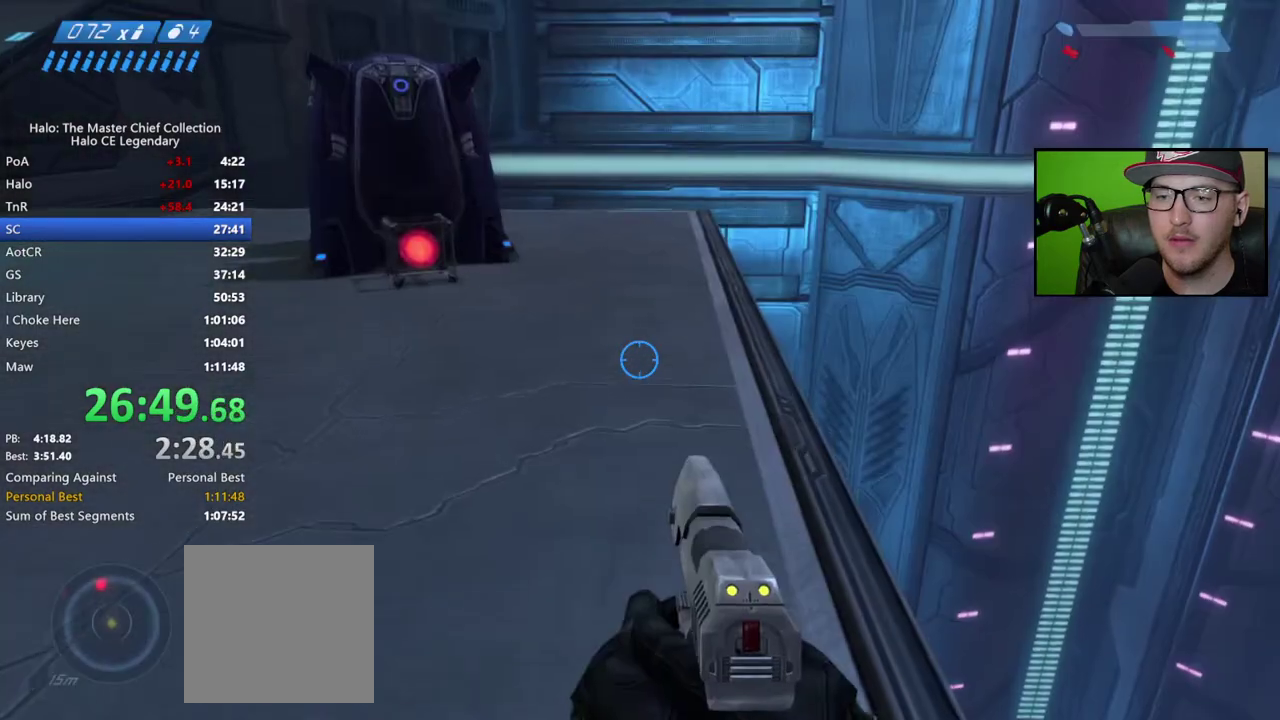
{"buttons": [], "right_stick": "down-right"}
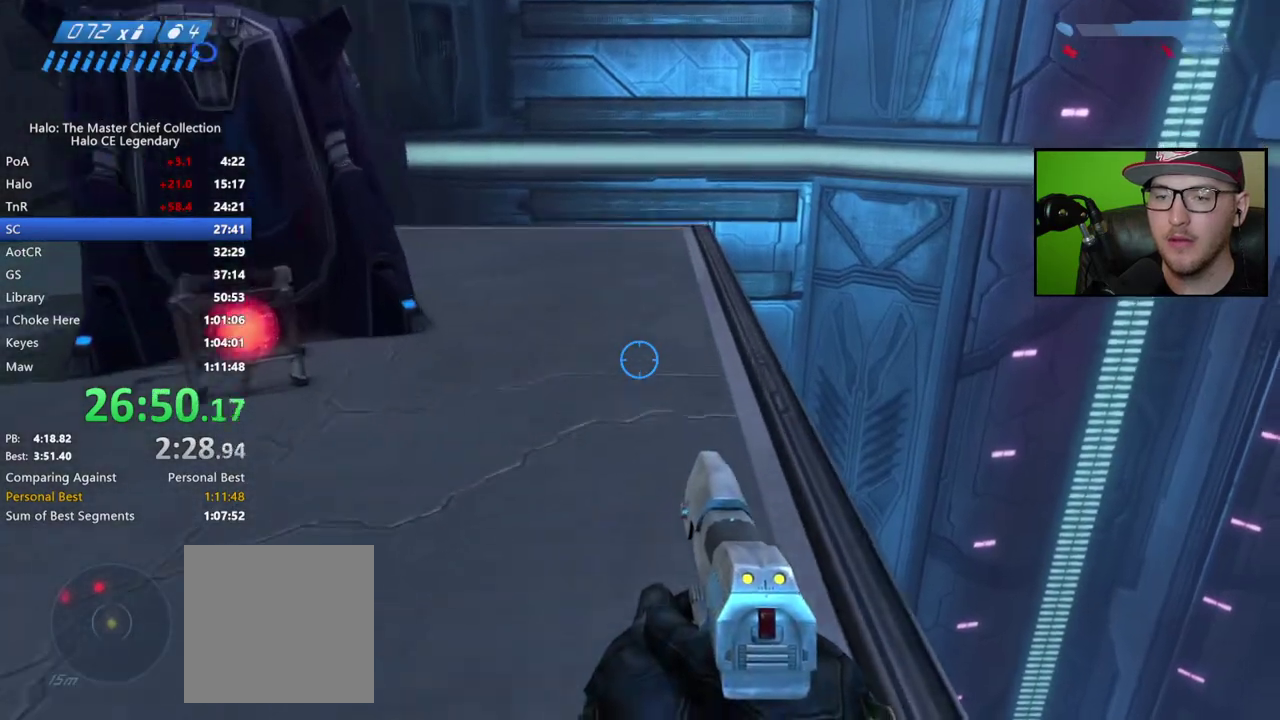
{"buttons": [], "right_stick": "center"}
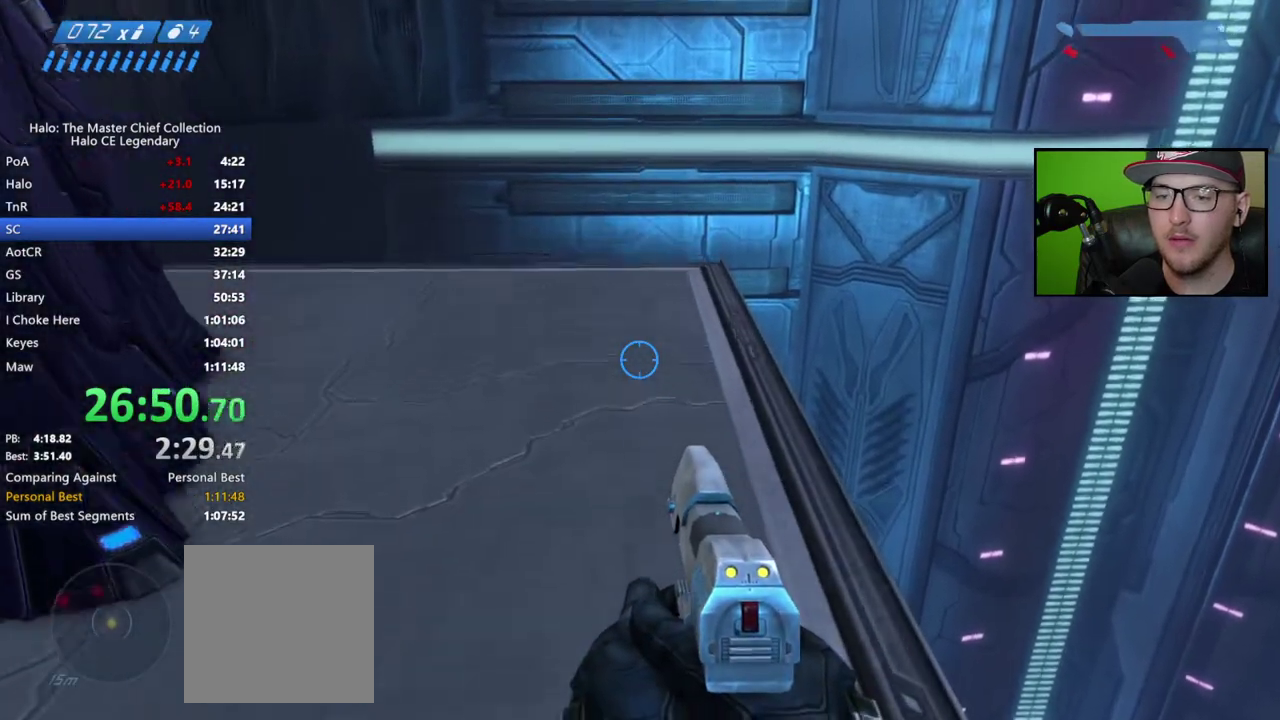
{"buttons": [], "right_stick": "up-left", "events": [[67, "right_stick", "left"], [300, "right_stick", "up-left"]]}
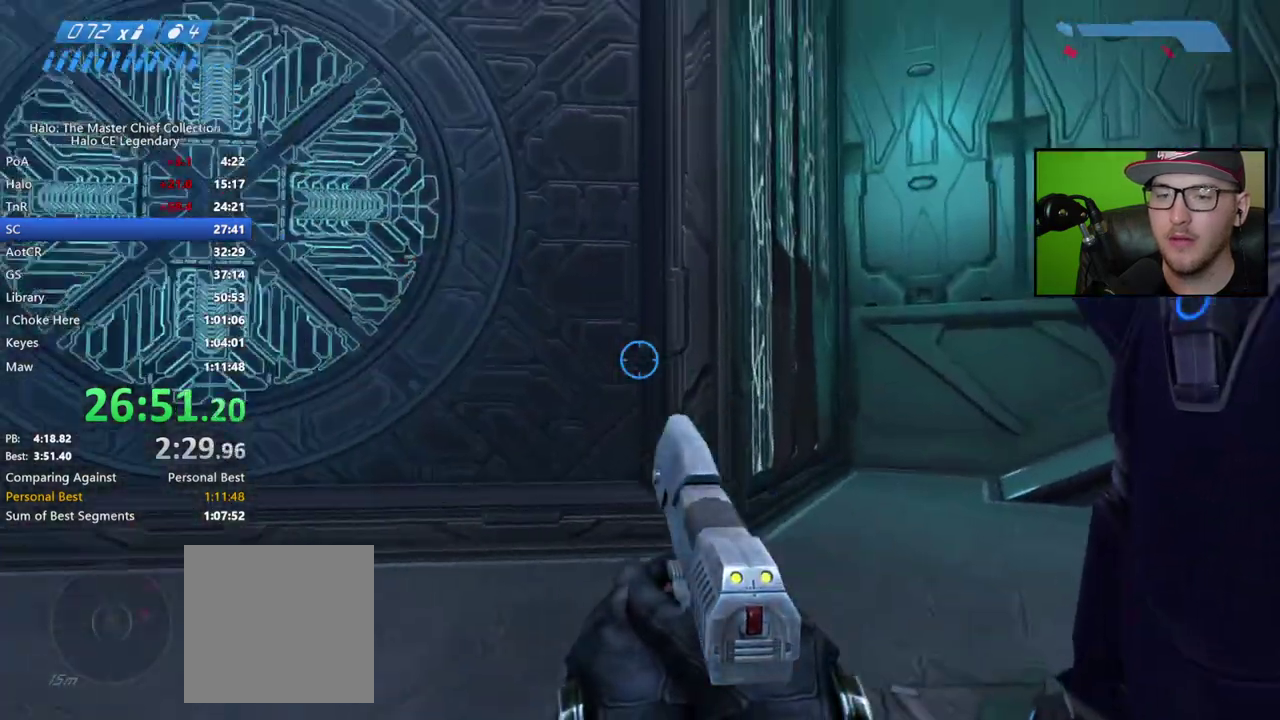
{"buttons": [], "right_stick": "up-left", "events": []}
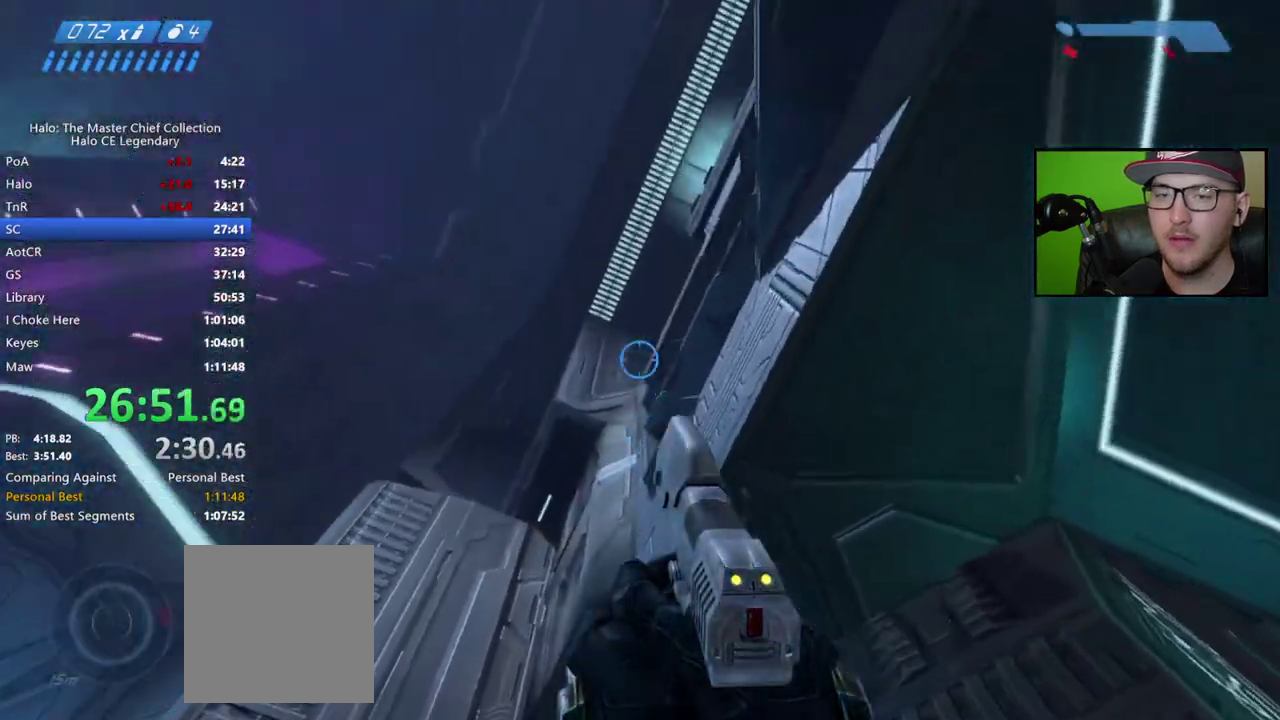
{"buttons": [], "right_stick": "up-left", "events": [[67, "right_stick", "up"], [183, "right_stick", "up-left"], [333, "right_stick", "center"], [467, "right_stick", "up-left"]]}
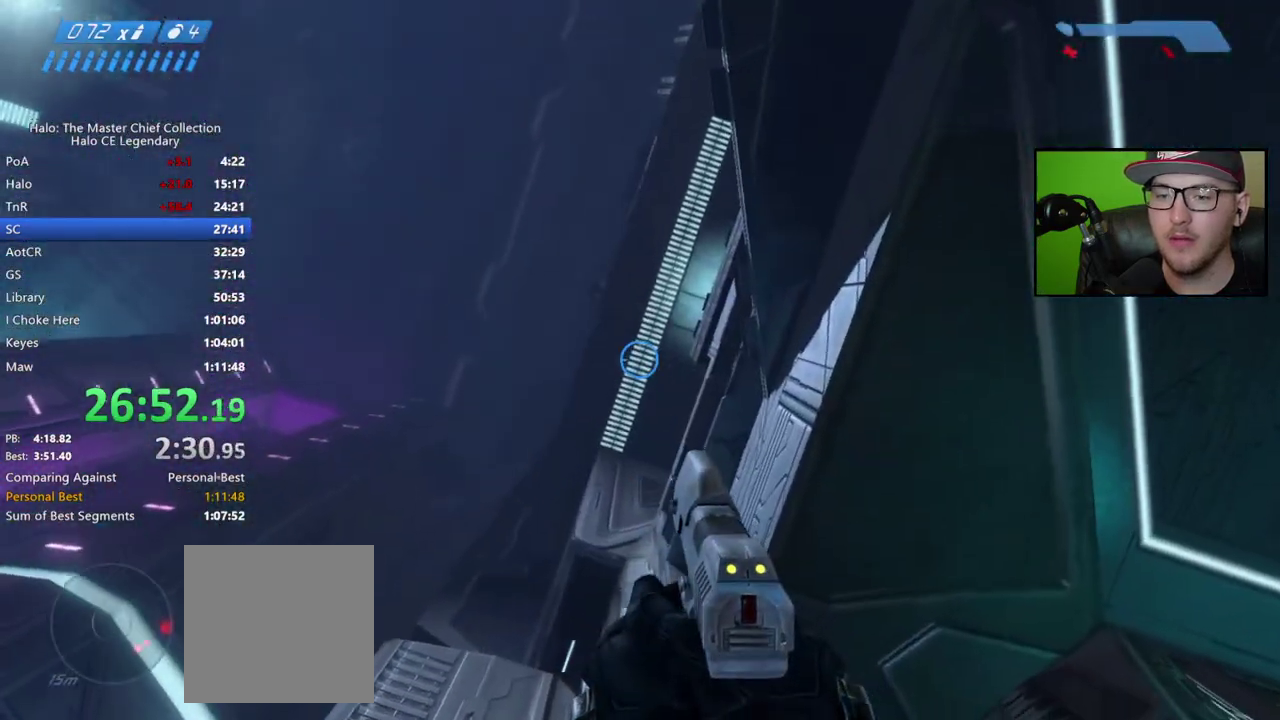
{"buttons": ["A"], "right_stick": "center", "events": [[233, "right_stick", "center"], [333, "A", "down"]]}
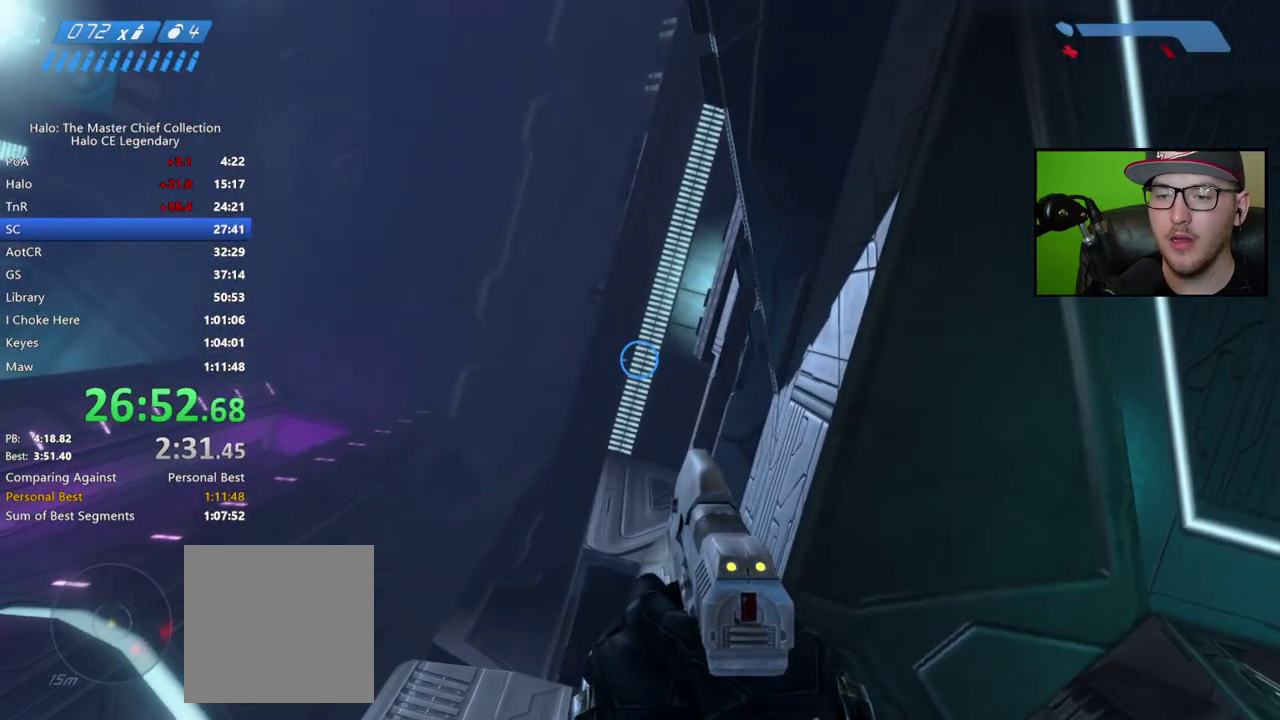
{"buttons": [], "right_stick": "center", "events": [[183, "L2", "down"], [233, "A", "up"], [367, "L2", "up"]]}
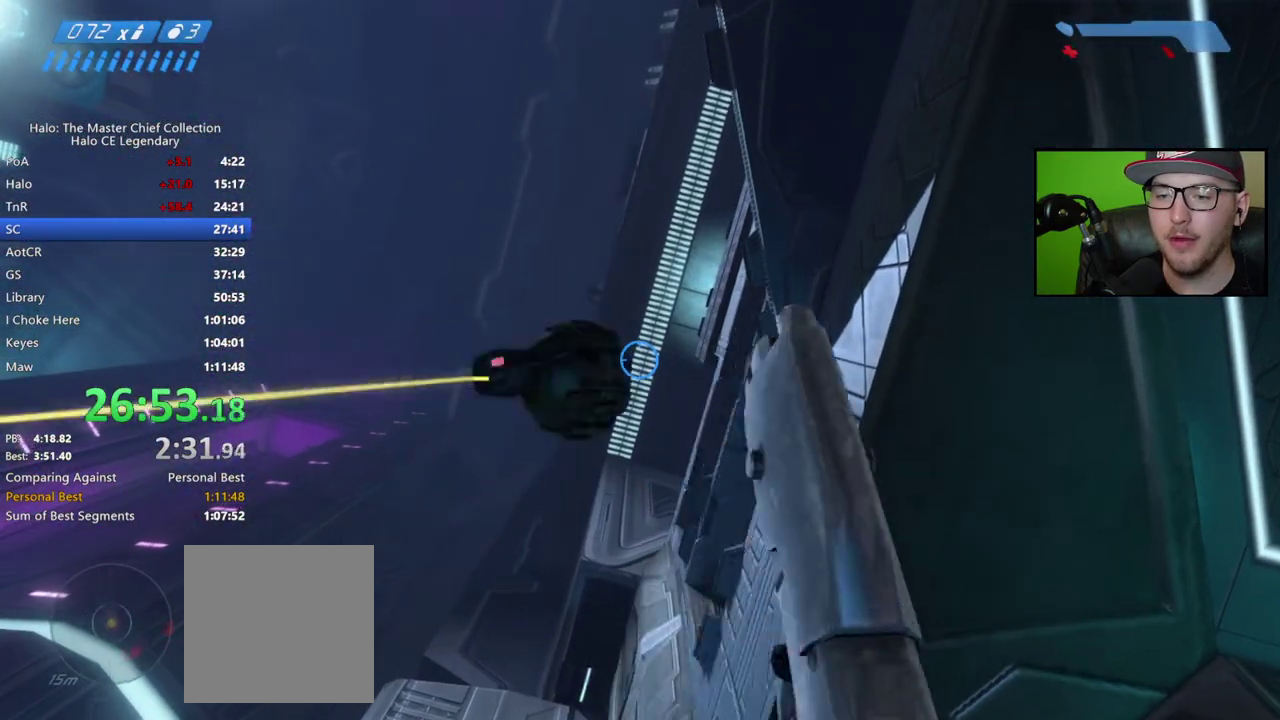
{"buttons": [], "right_stick": "down-left"}
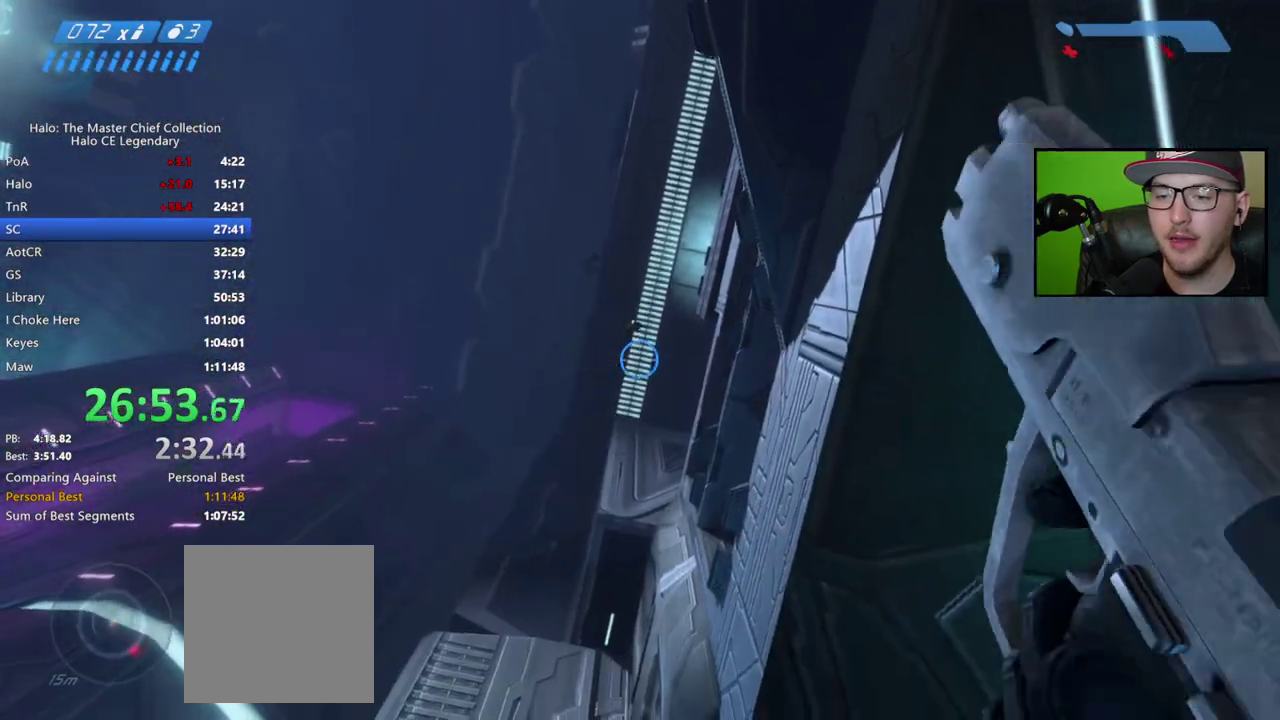
{"buttons": [], "right_stick": "down-left"}
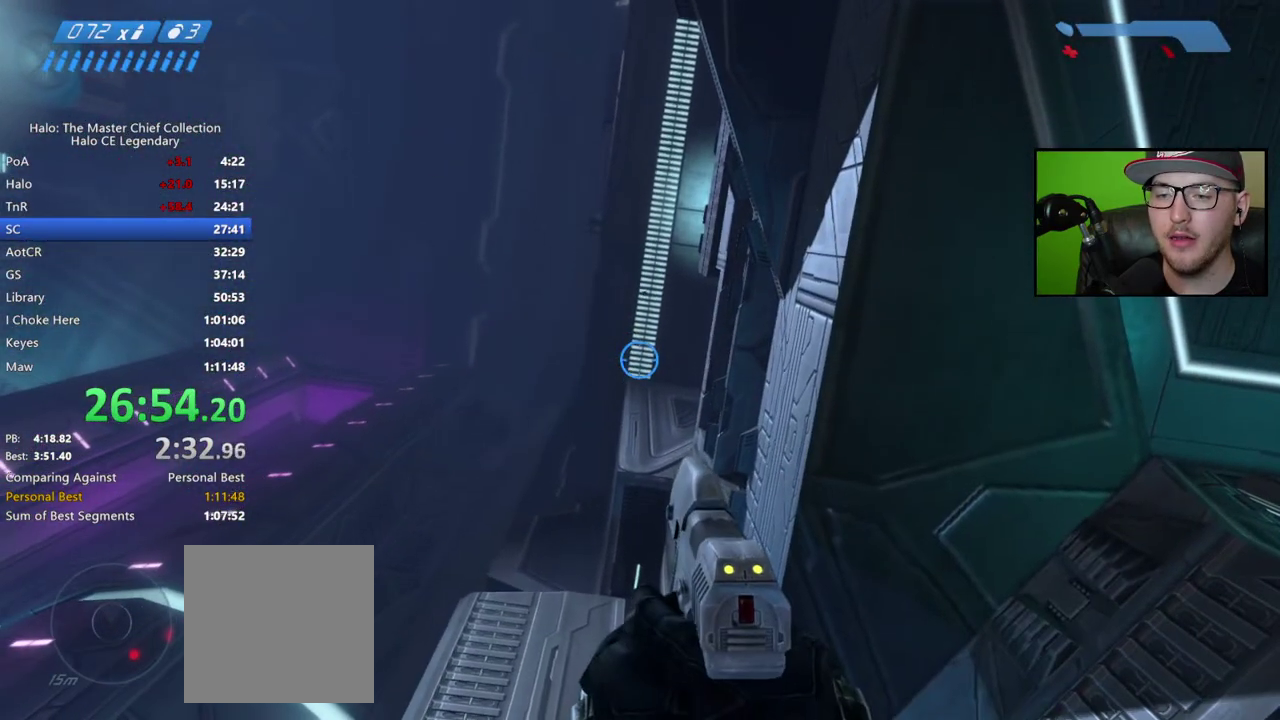
{"buttons": [], "right_stick": "down", "events": [[17, "right_stick", "center"], [50, "L2", "down"], [217, "L2", "up"], [267, "L2", "down"], [400, "L2", "up"], [467, "right_stick", "down"]]}
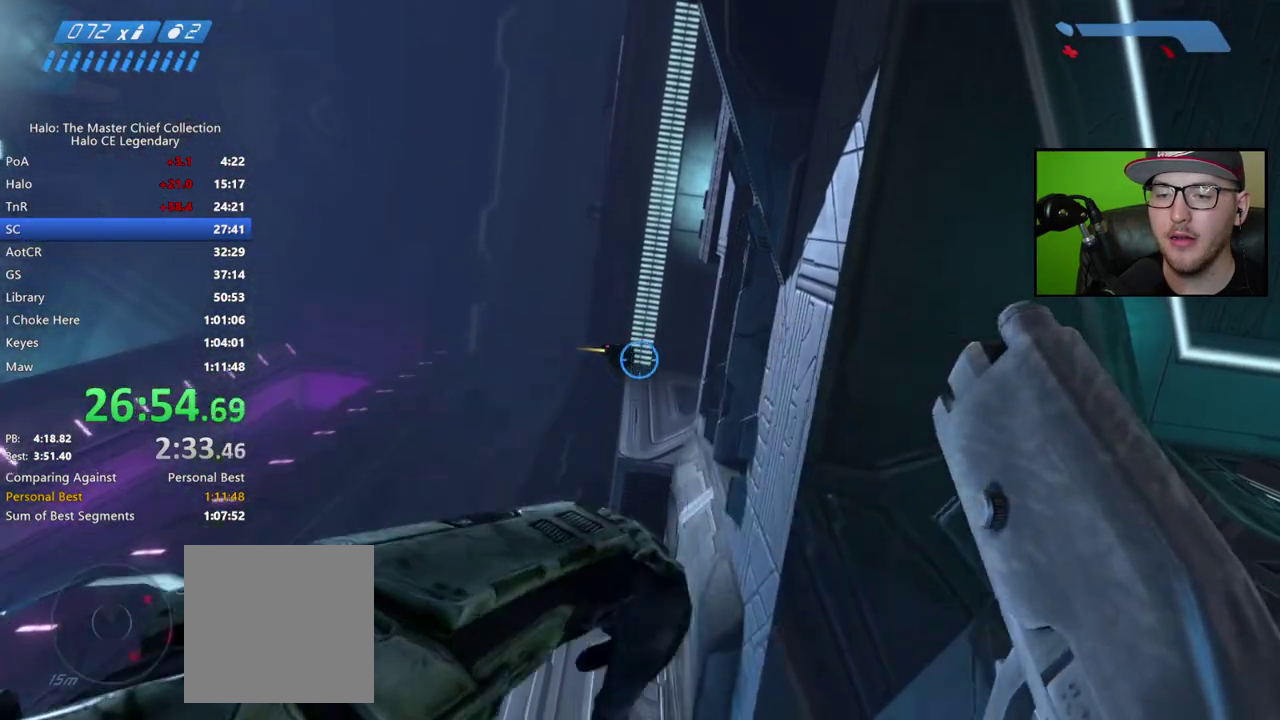
{"buttons": [], "right_stick": "down", "events": []}
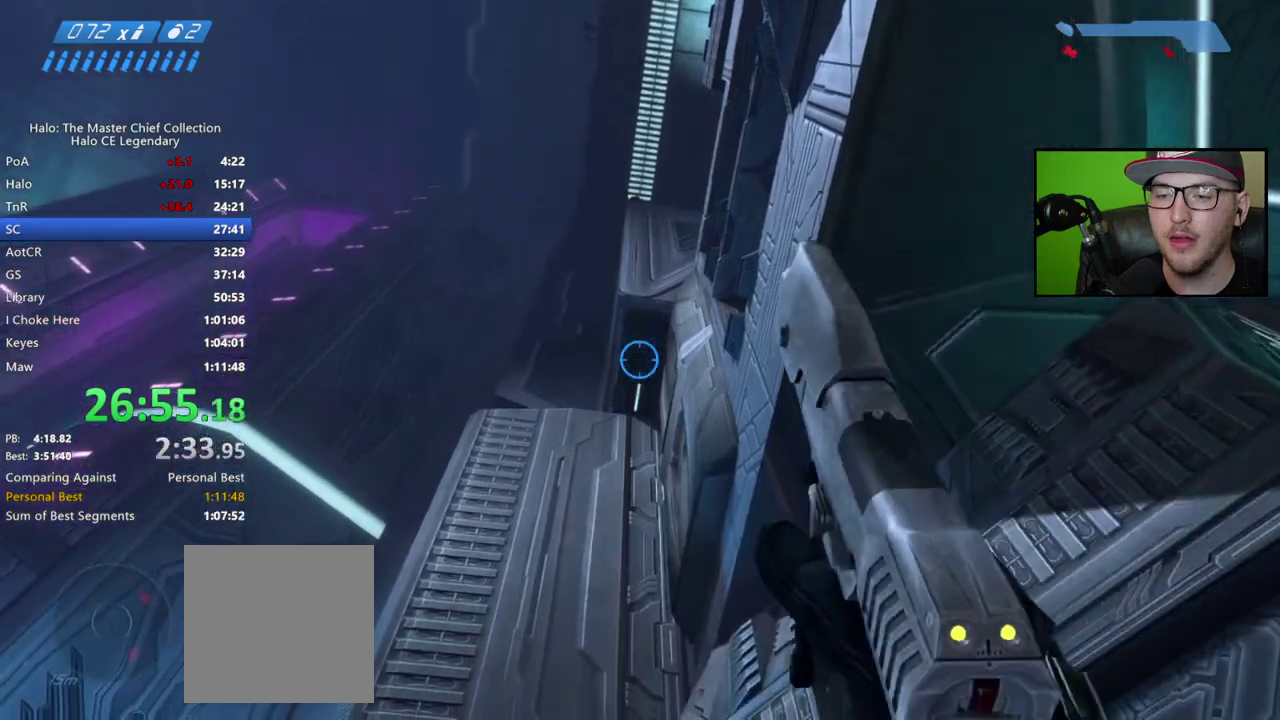
{"buttons": ["L2"], "right_stick": "center", "events": [[67, "right_stick", "center"], [200, "right_stick", "down"], [267, "right_stick", "center"], [283, "L2", "down"], [433, "L2", "up"], [483, "L2", "down"]]}
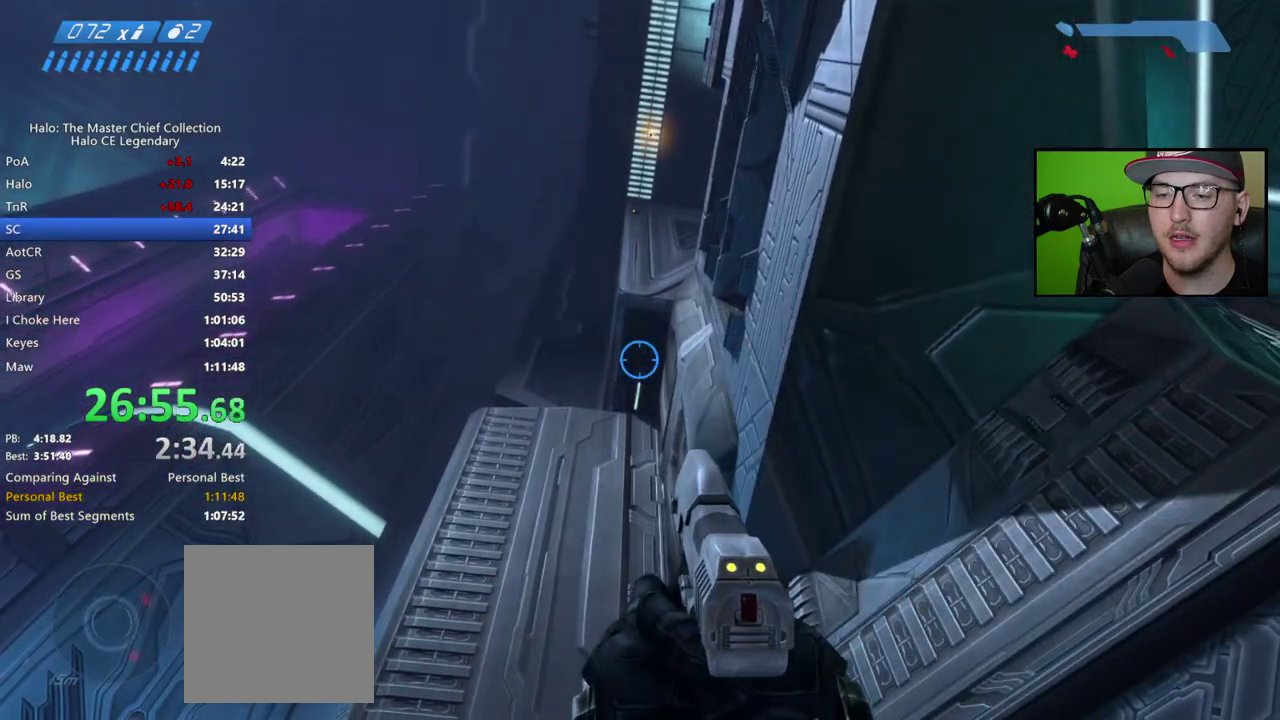
{"buttons": [], "right_stick": "up-right", "events": [[200, "B", "down"], [200, "L2", "up"], [267, "B", "up"], [417, "right_stick", "up-right"]]}